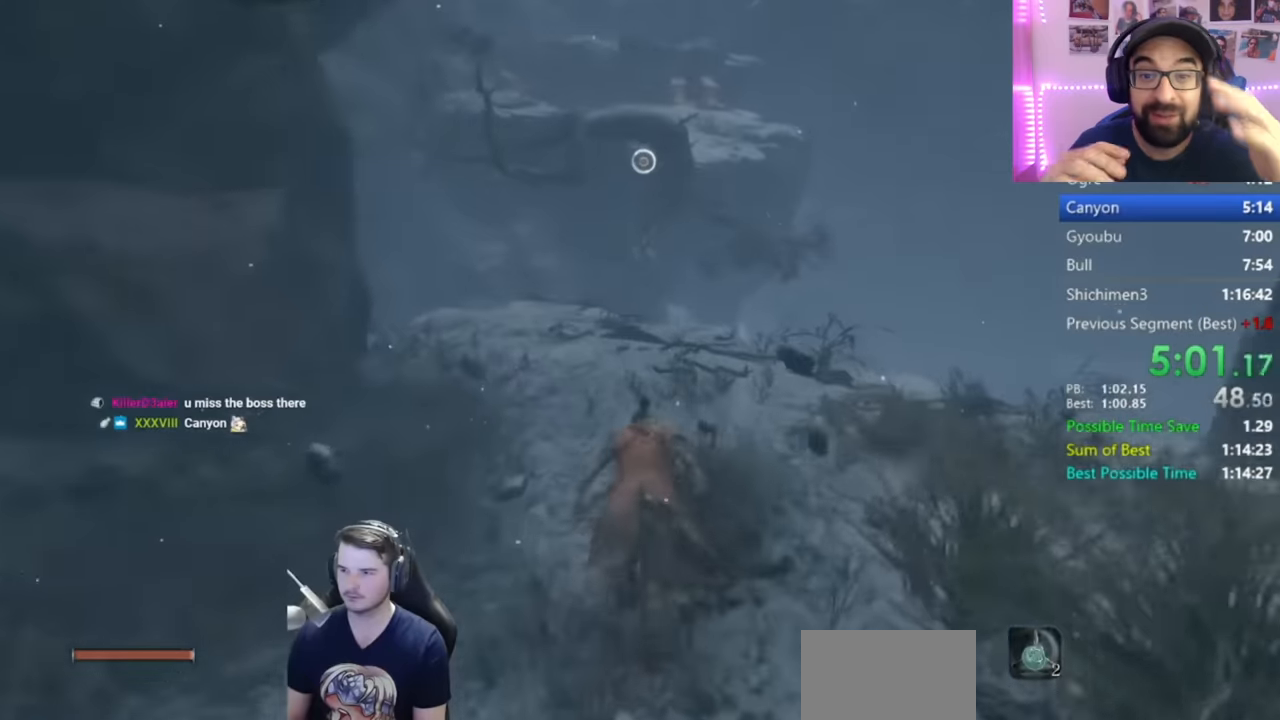
Gameplay with a controller (Xbox layout); each line is a JSON object with the inputs held at the frame after it. "button_events" lists button changes between this image and that frame as [ms after this image, input, new state], when the widget could be followed in between (sticks are given only as held states).
{"buttons": [], "left_stick": "up", "right_stick": "center", "button_events": [[66, "A", "down"], [200, "A", "up"], [333, "B", "up"], [400, "L2", "down"], [500, "L2", "up"]]}
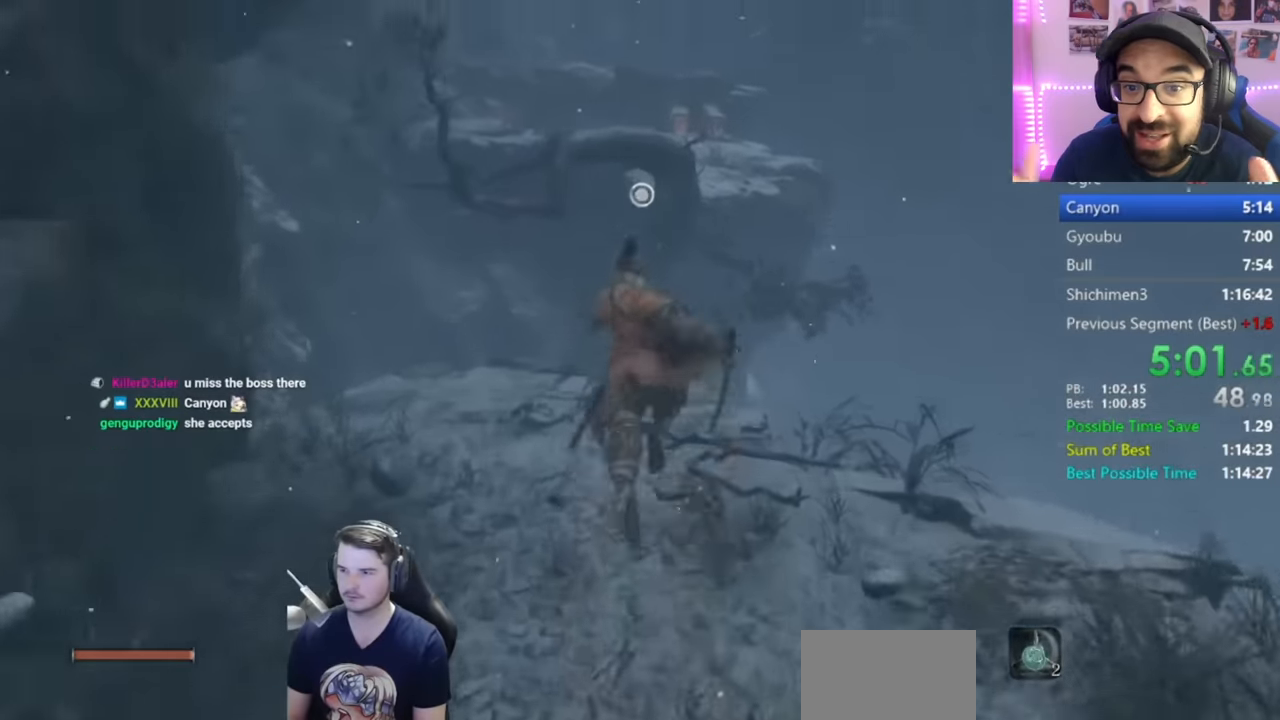
{"buttons": [], "left_stick": "center", "right_stick": "center", "button_events": [[67, "L2", "down"], [234, "L2", "up"]]}
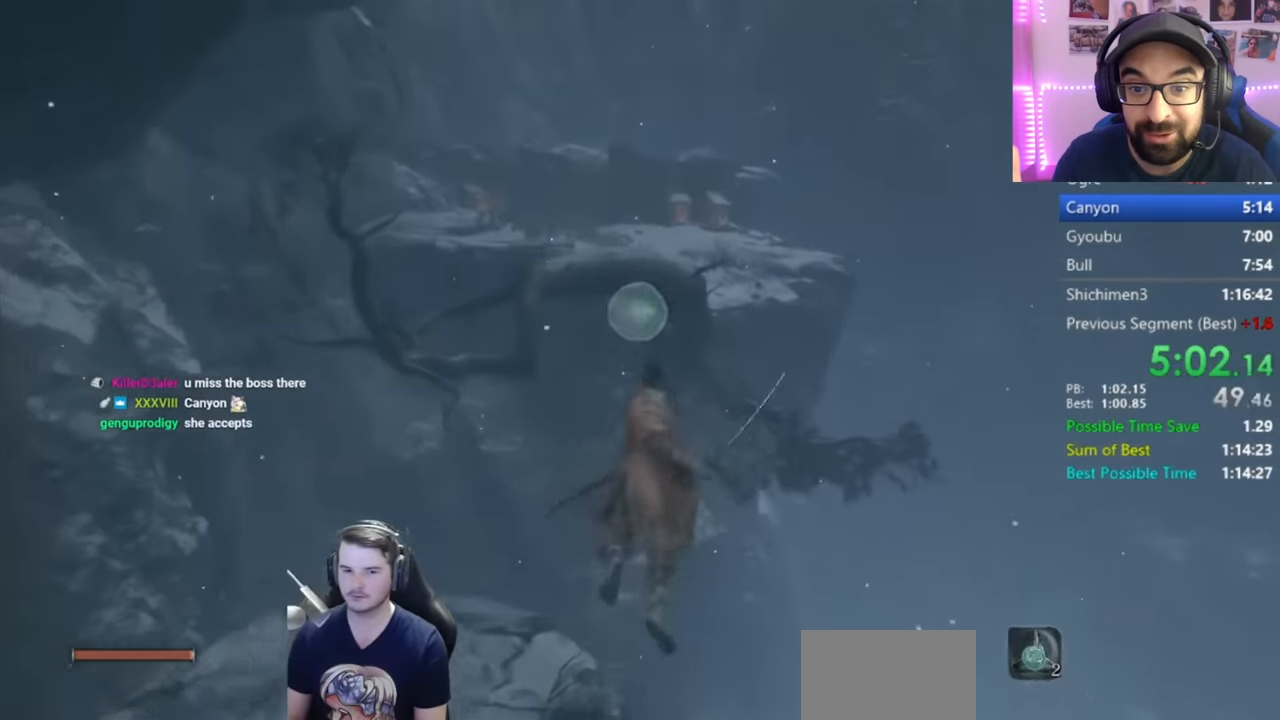
{"buttons": [], "left_stick": "up", "right_stick": "center", "button_events": []}
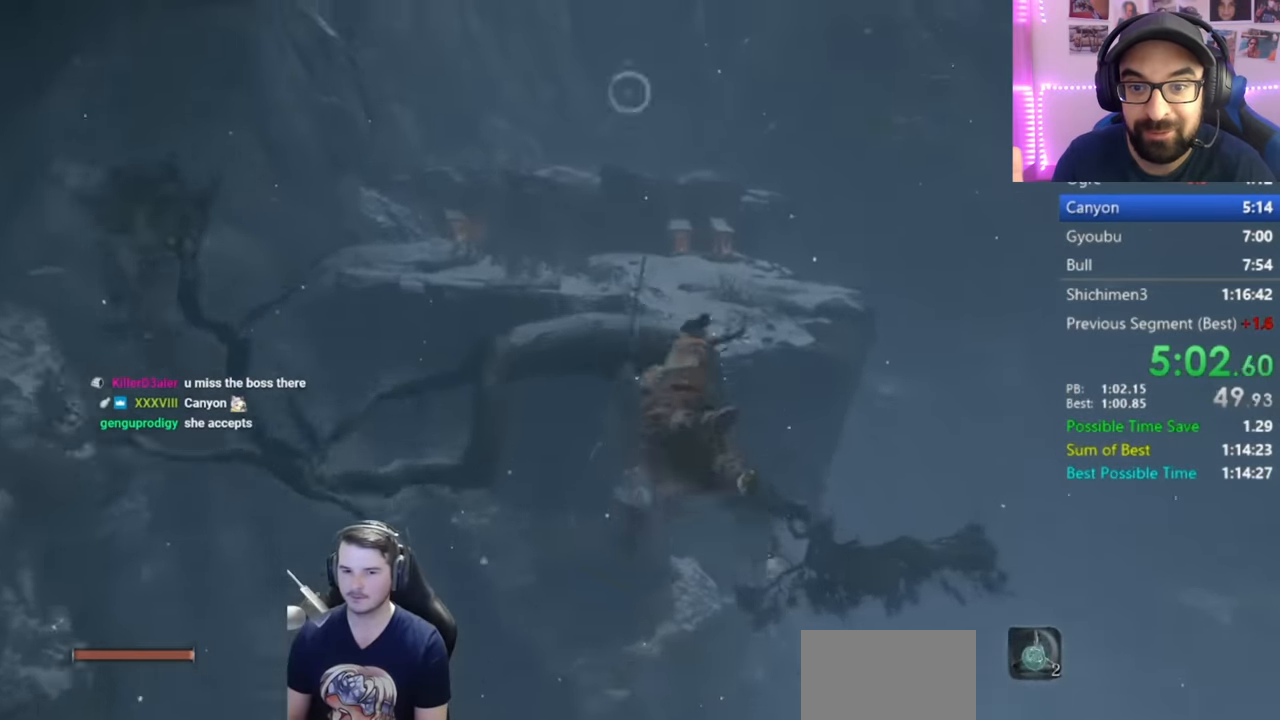
{"buttons": [], "left_stick": "up", "right_stick": "center", "button_events": []}
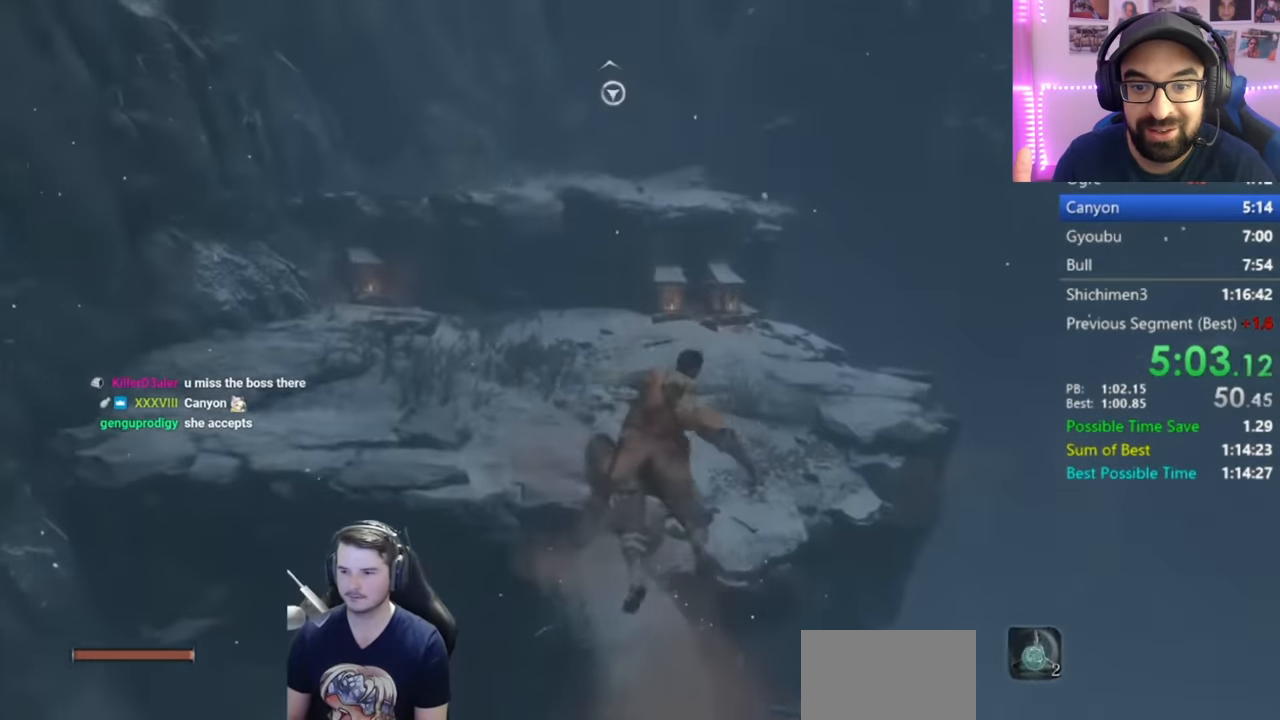
{"buttons": [], "left_stick": "up", "right_stick": "up", "button_events": [[367, "A", "down"], [483, "A", "up"]]}
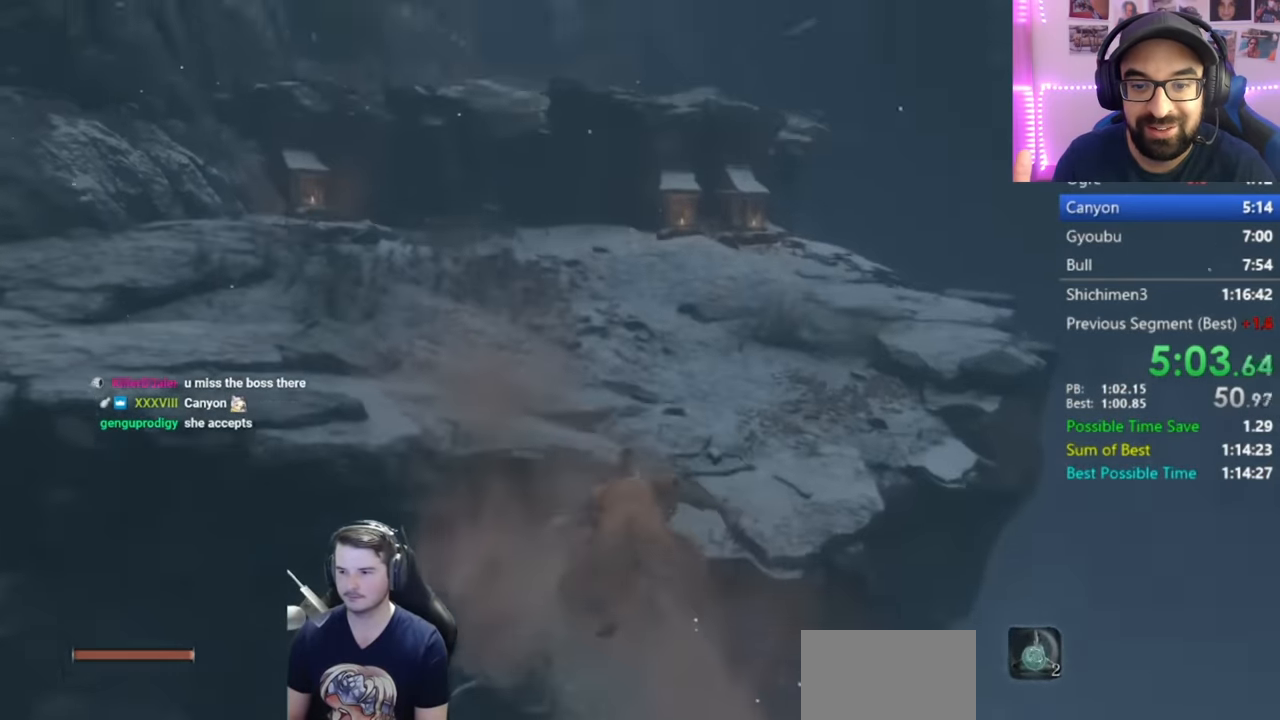
{"buttons": [], "left_stick": "up", "right_stick": "center", "button_events": [[167, "L2", "down"], [501, "L2", "up"]]}
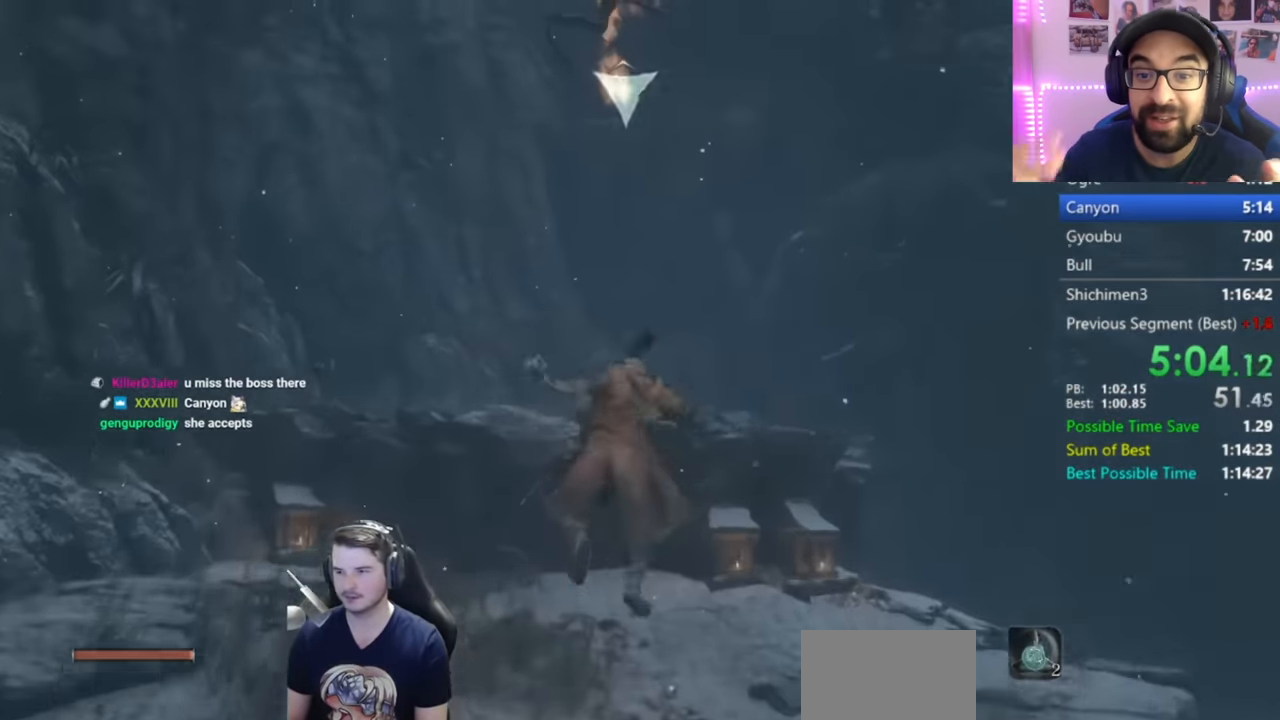
{"buttons": [], "left_stick": "center", "right_stick": "center", "button_events": []}
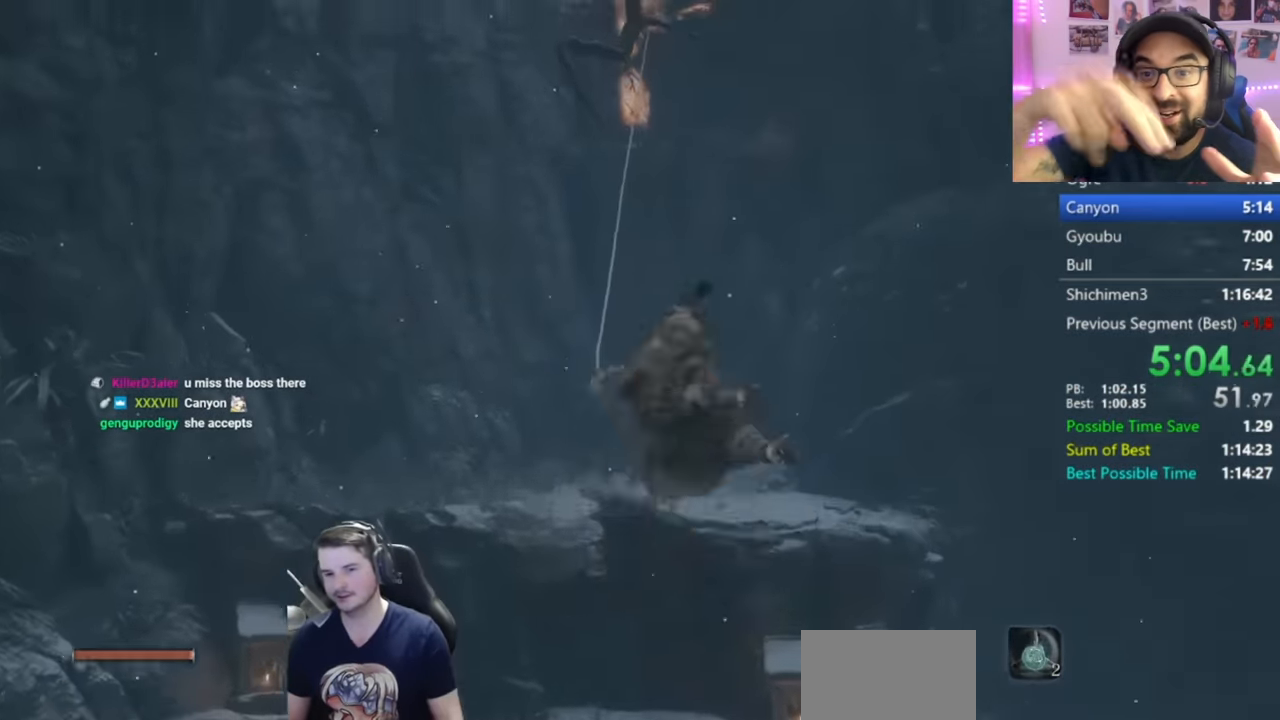
{"buttons": [], "left_stick": "up", "right_stick": "center", "button_events": []}
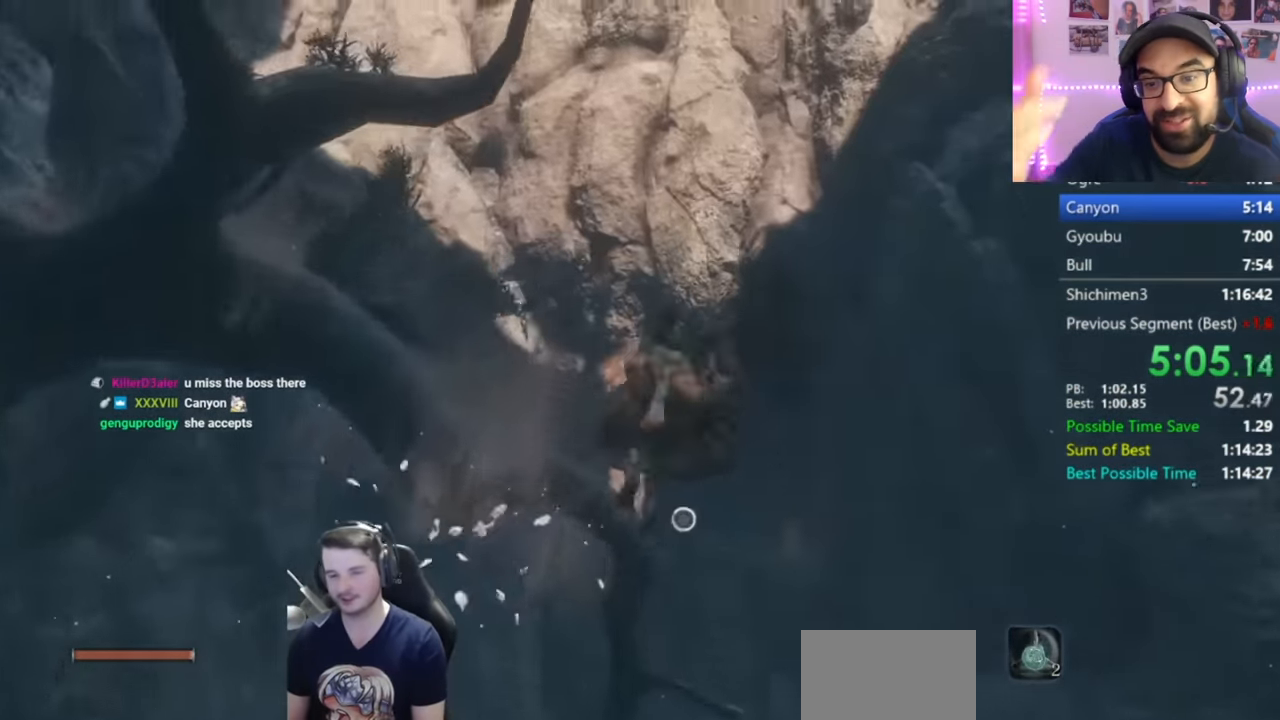
{"buttons": ["L2"], "left_stick": "up", "right_stick": "center", "button_events": [[33, "L2", "down"], [133, "L2", "up"], [233, "L2", "down"]]}
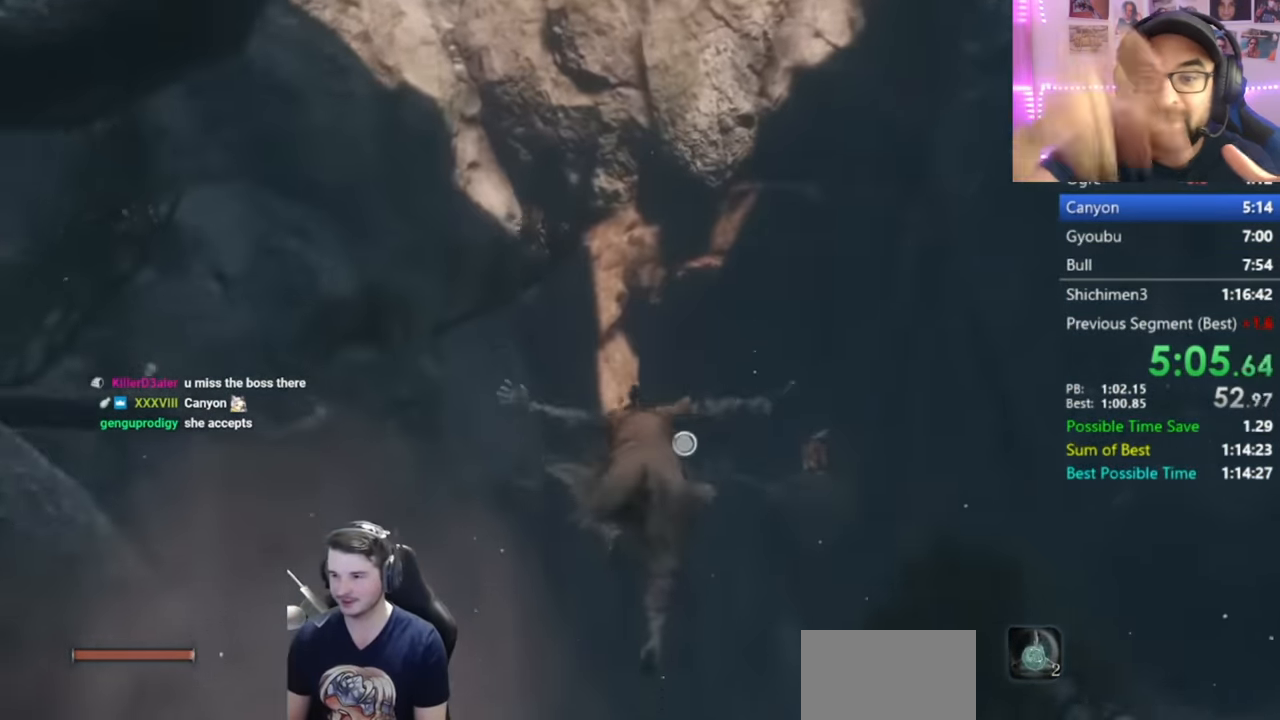
{"buttons": ["B"], "left_stick": "up", "right_stick": "center", "button_events": [[267, "L2", "up"], [434, "B", "down"]]}
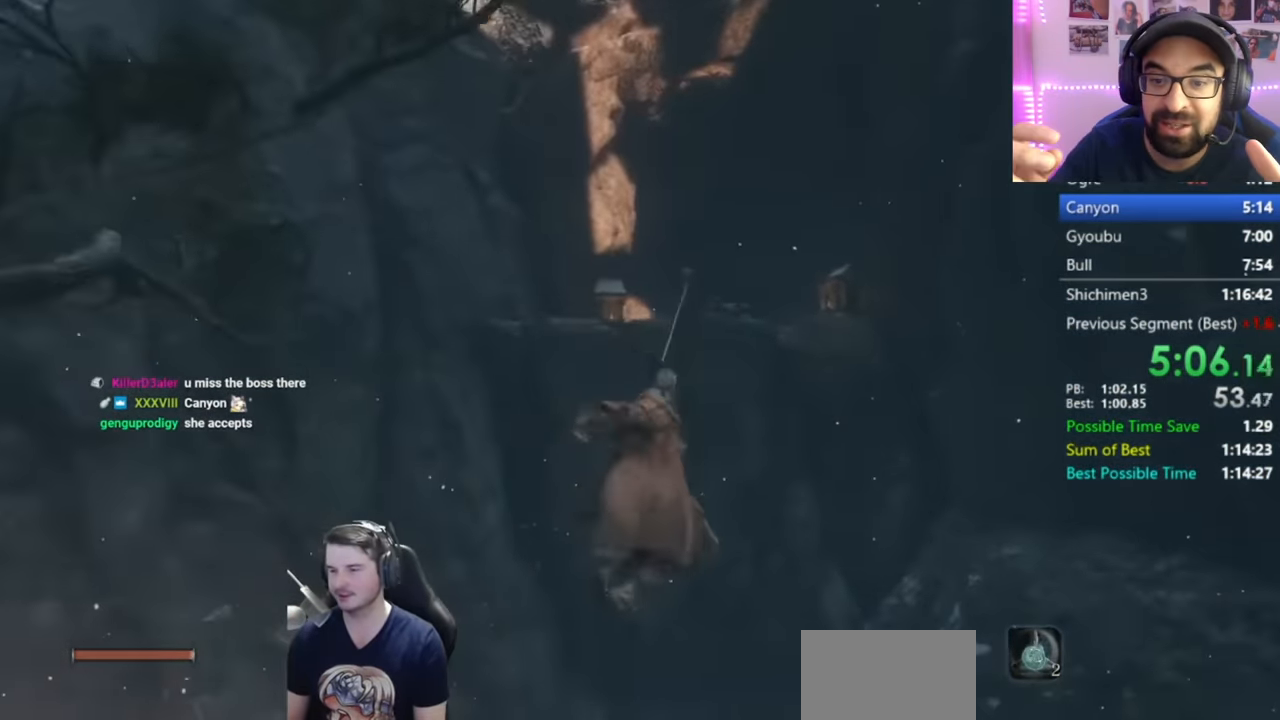
{"buttons": ["B"], "left_stick": "up", "right_stick": "down-right", "button_events": []}
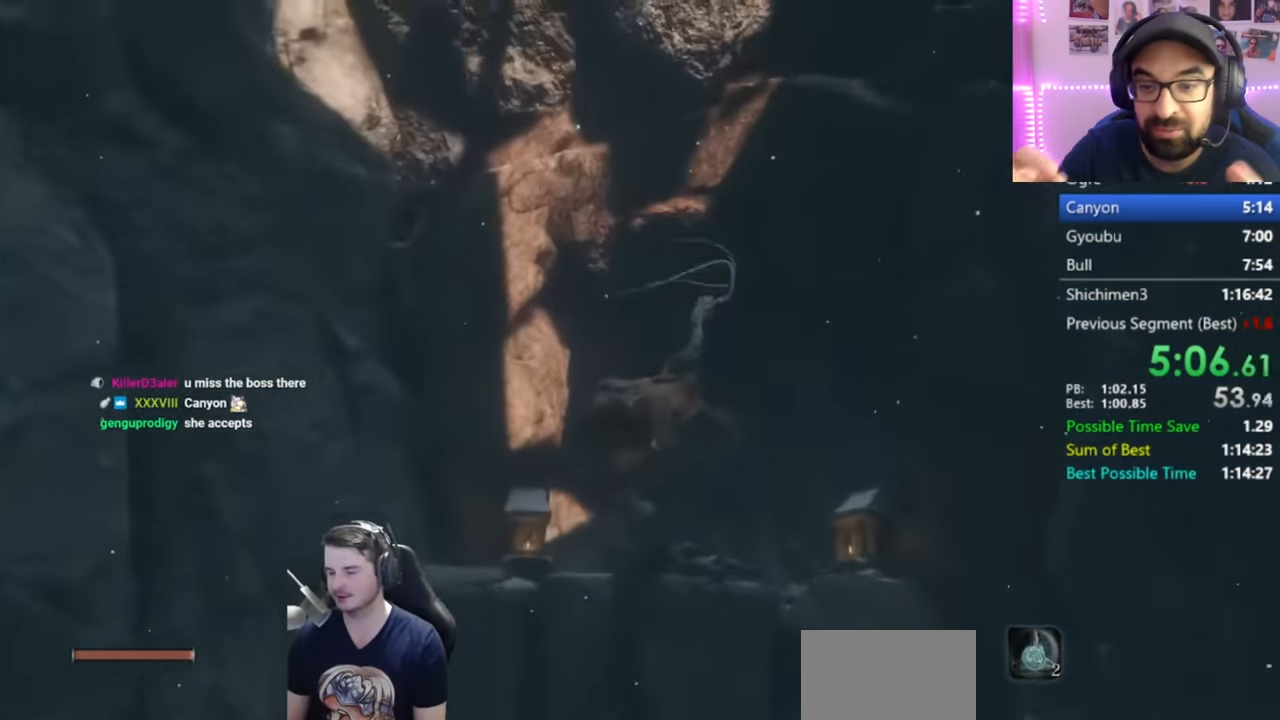
{"buttons": ["B"], "left_stick": "up", "right_stick": "right", "button_events": []}
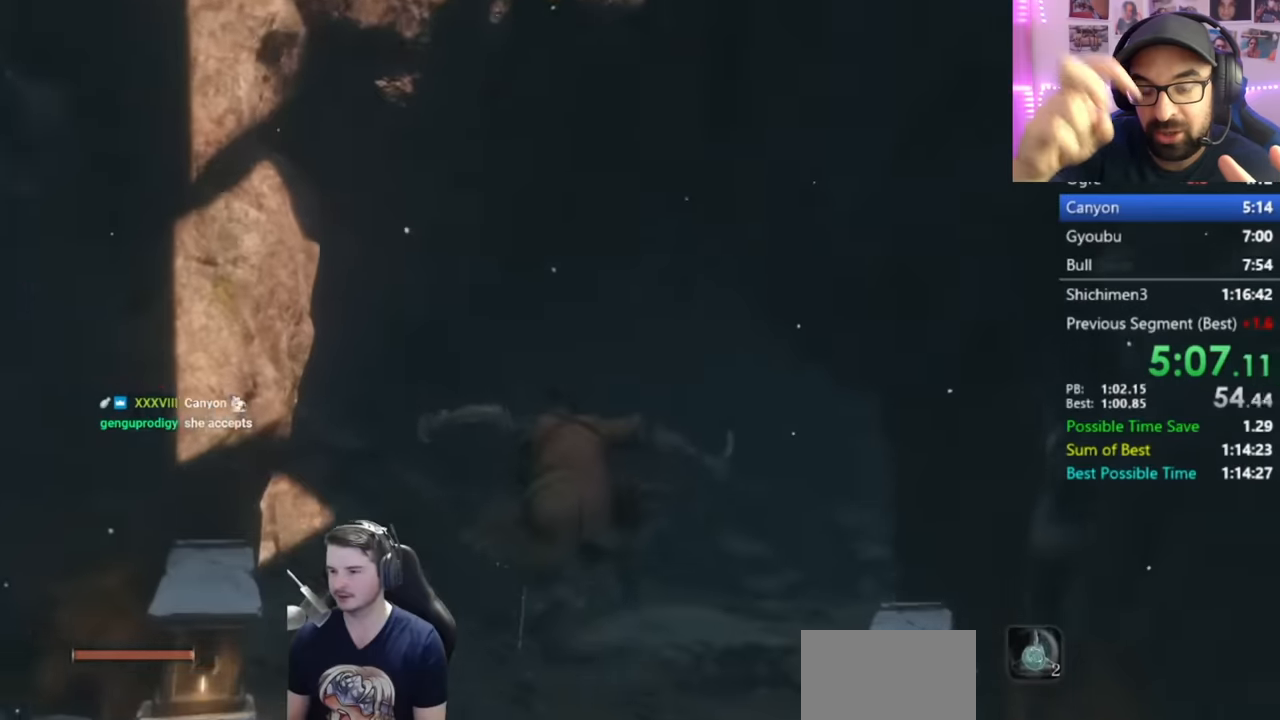
{"buttons": ["B"], "left_stick": "up", "right_stick": "right", "button_events": []}
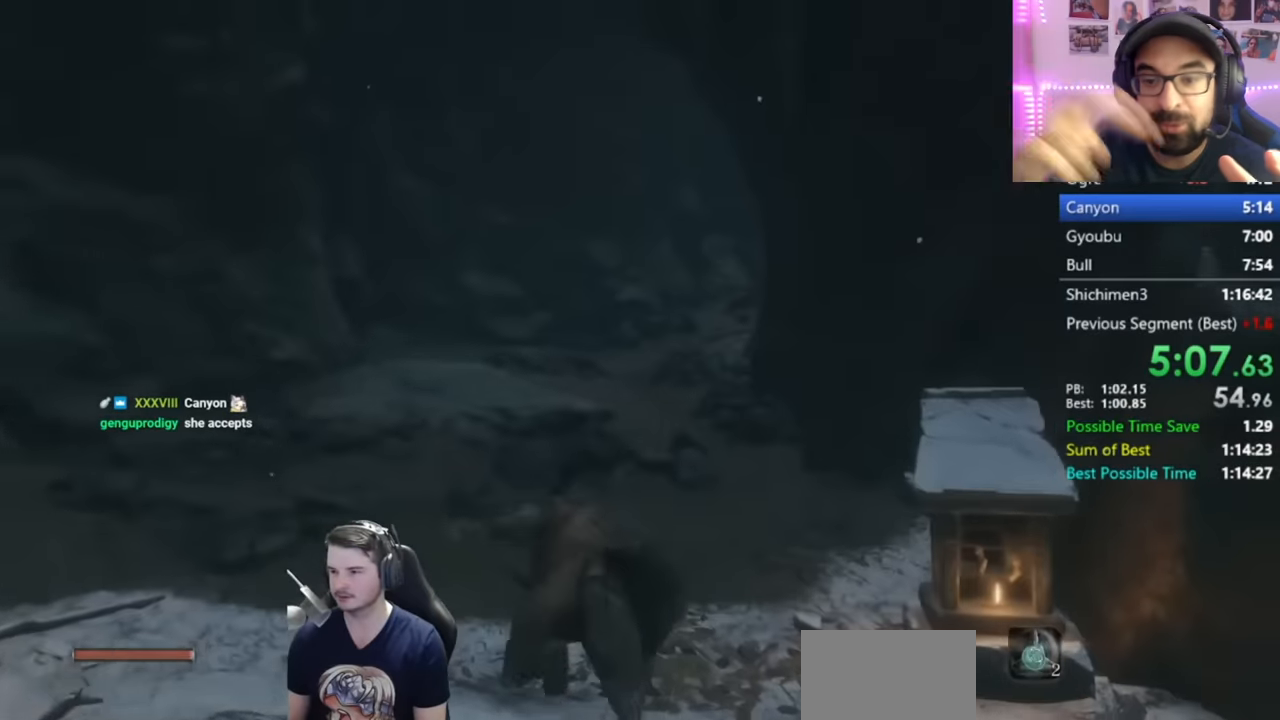
{"buttons": ["B"], "left_stick": "up", "right_stick": "right", "button_events": []}
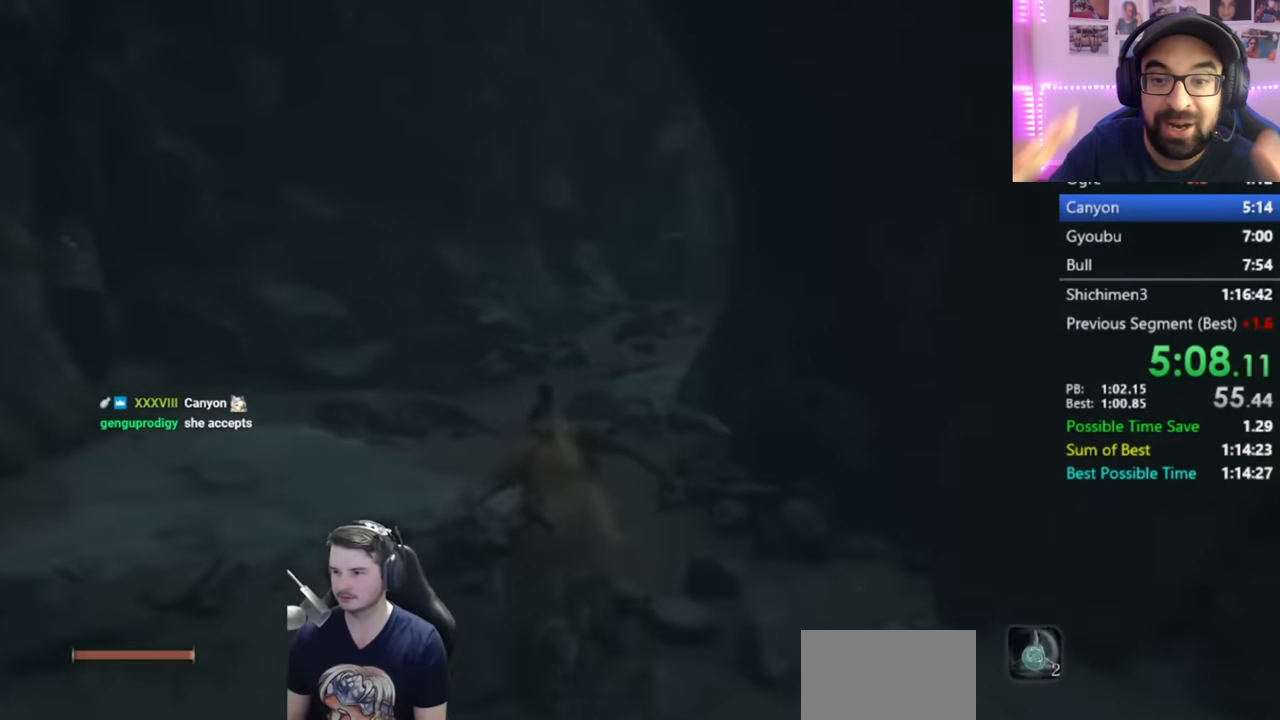
{"buttons": ["B"], "left_stick": "up", "right_stick": "center", "button_events": []}
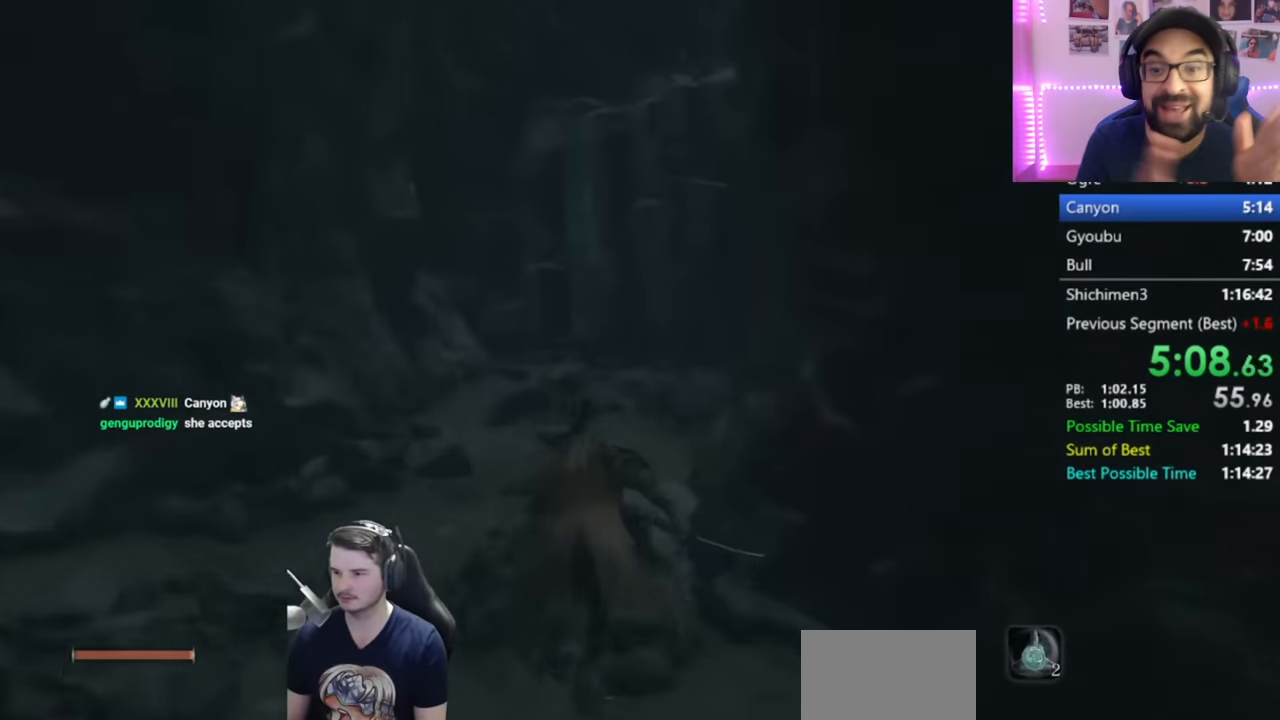
{"buttons": [], "left_stick": "up", "right_stick": "right", "button_events": [[100, "A", "down"], [200, "A", "up"], [400, "B", "up"]]}
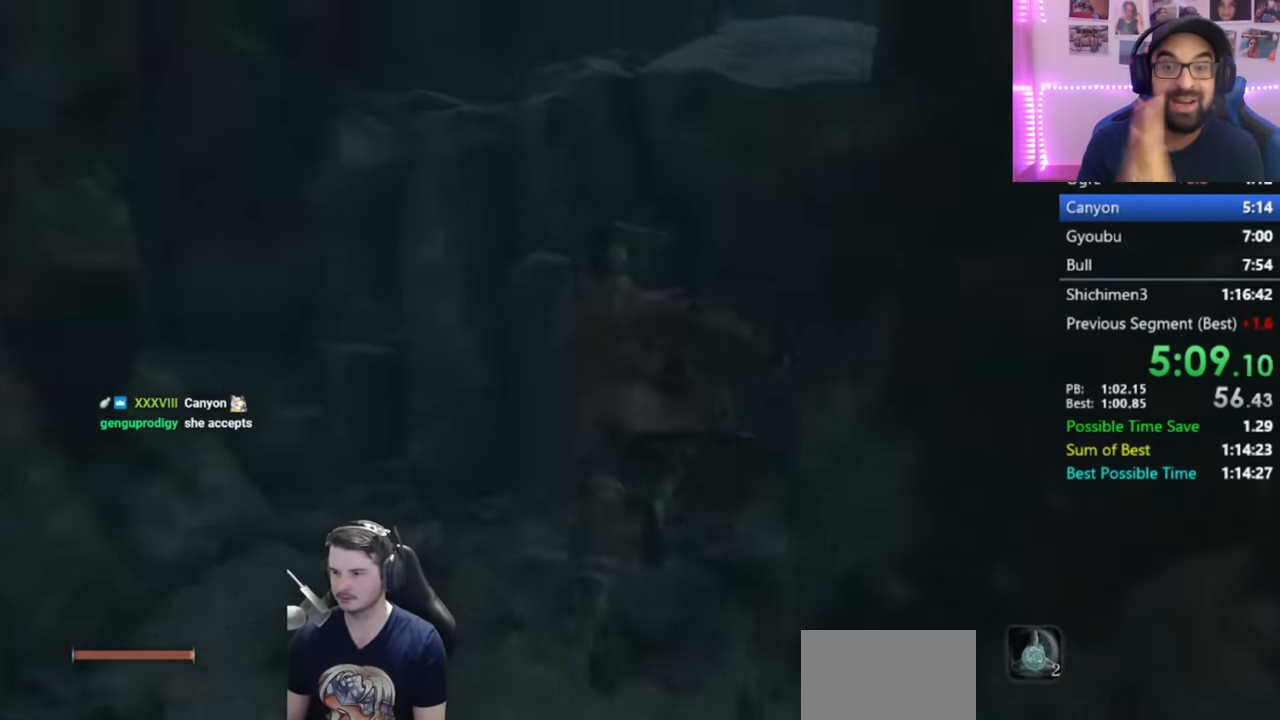
{"buttons": [], "left_stick": "up", "right_stick": "center", "button_events": [[200, "A", "down"], [333, "A", "up"]]}
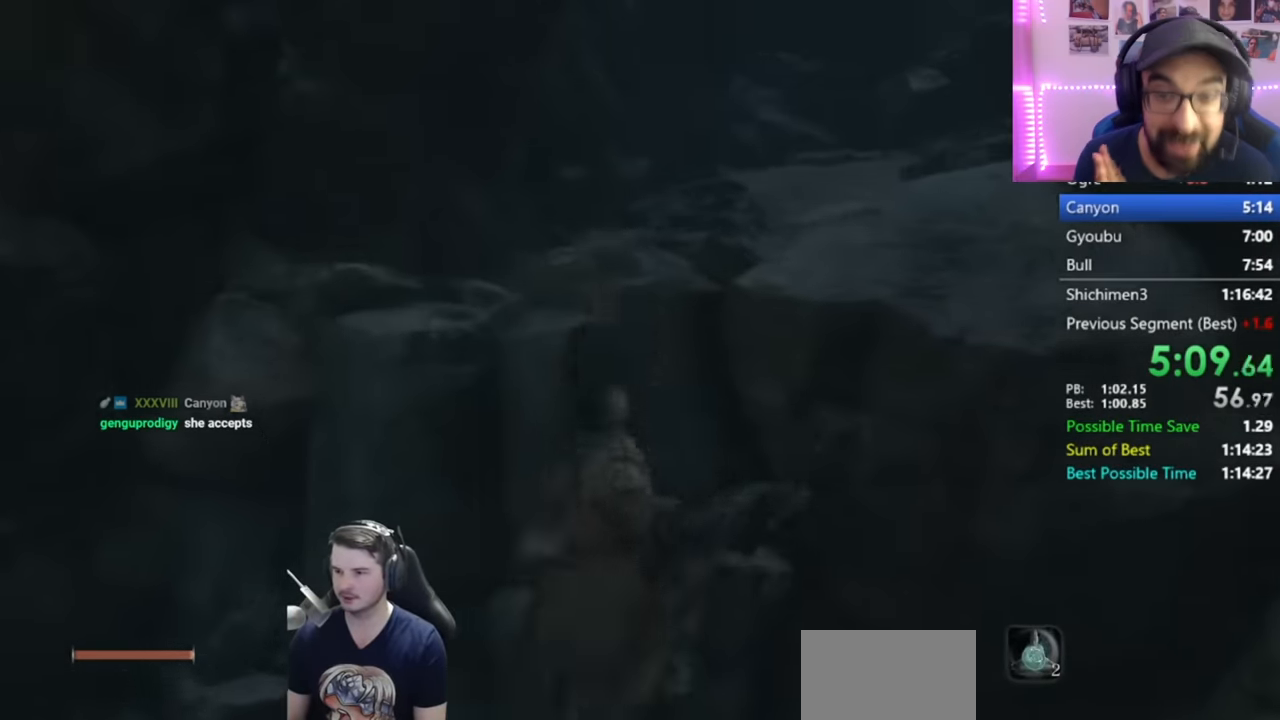
{"buttons": ["B"], "left_stick": "up", "right_stick": "right", "button_events": [[67, "B", "down"]]}
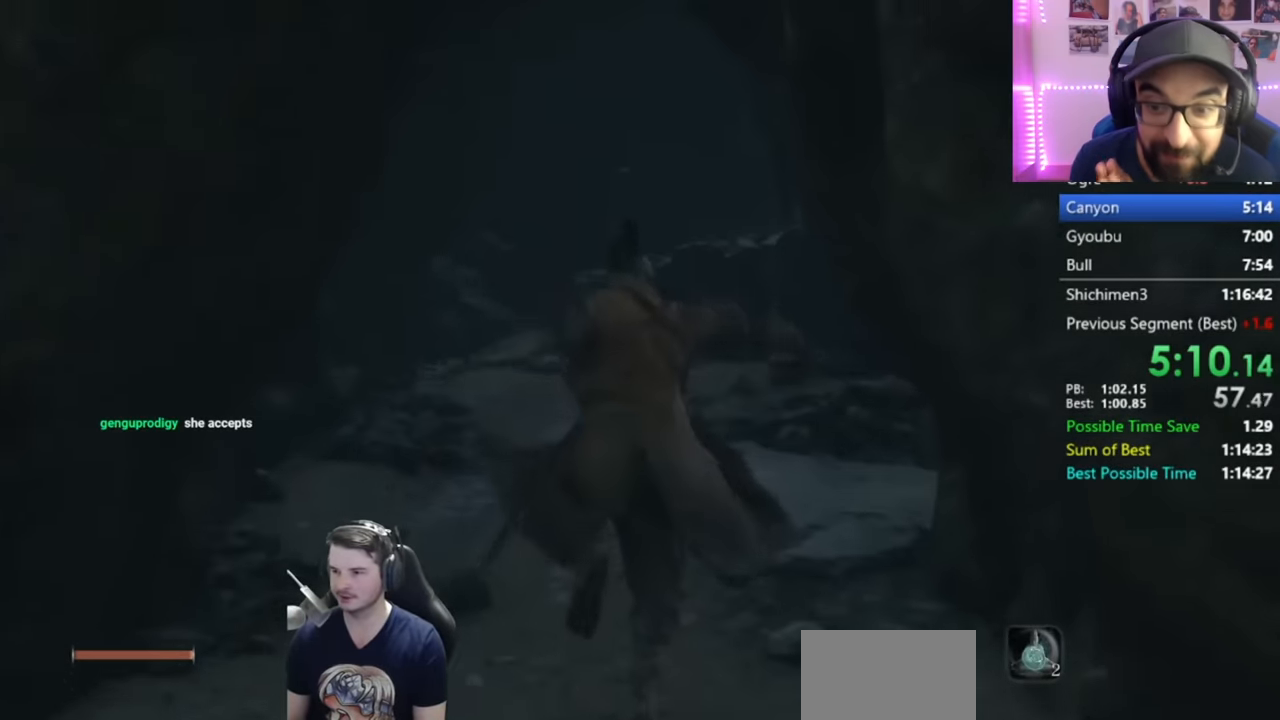
{"buttons": ["B"], "left_stick": "up", "right_stick": "down-right", "button_events": []}
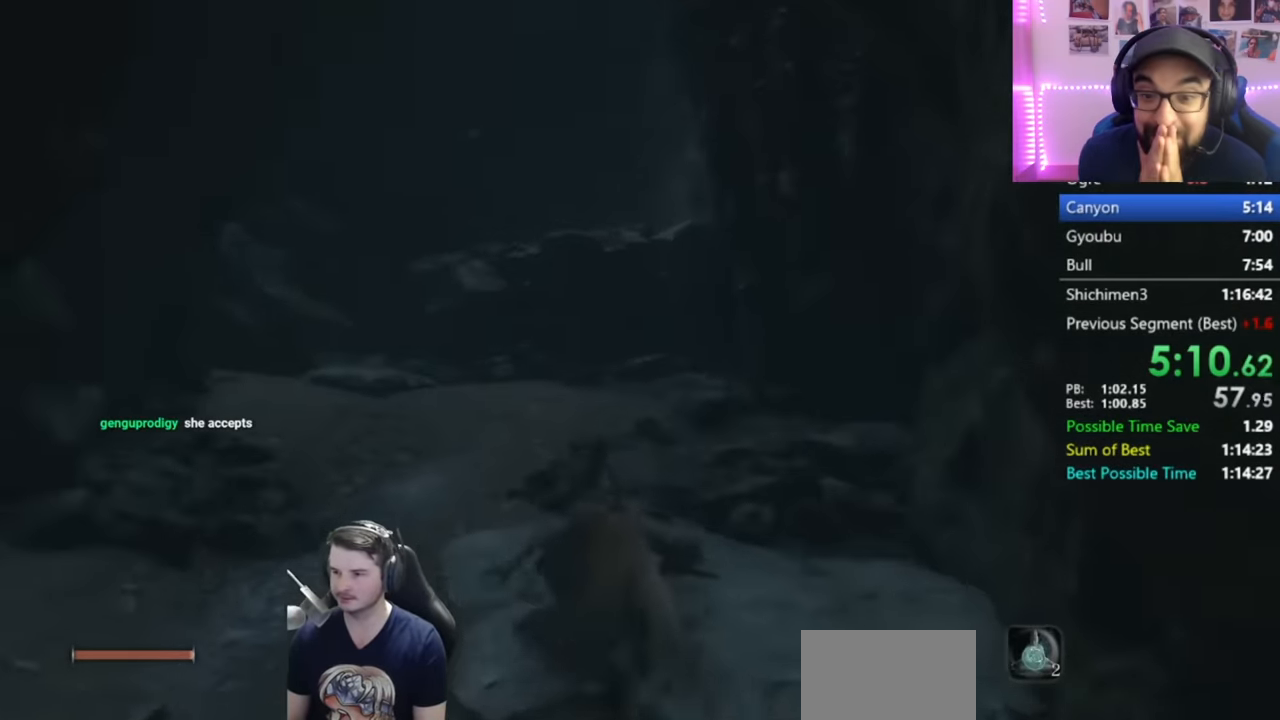
{"buttons": ["B"], "left_stick": "up", "right_stick": "center", "button_events": [[267, "A", "down"], [367, "A", "up"]]}
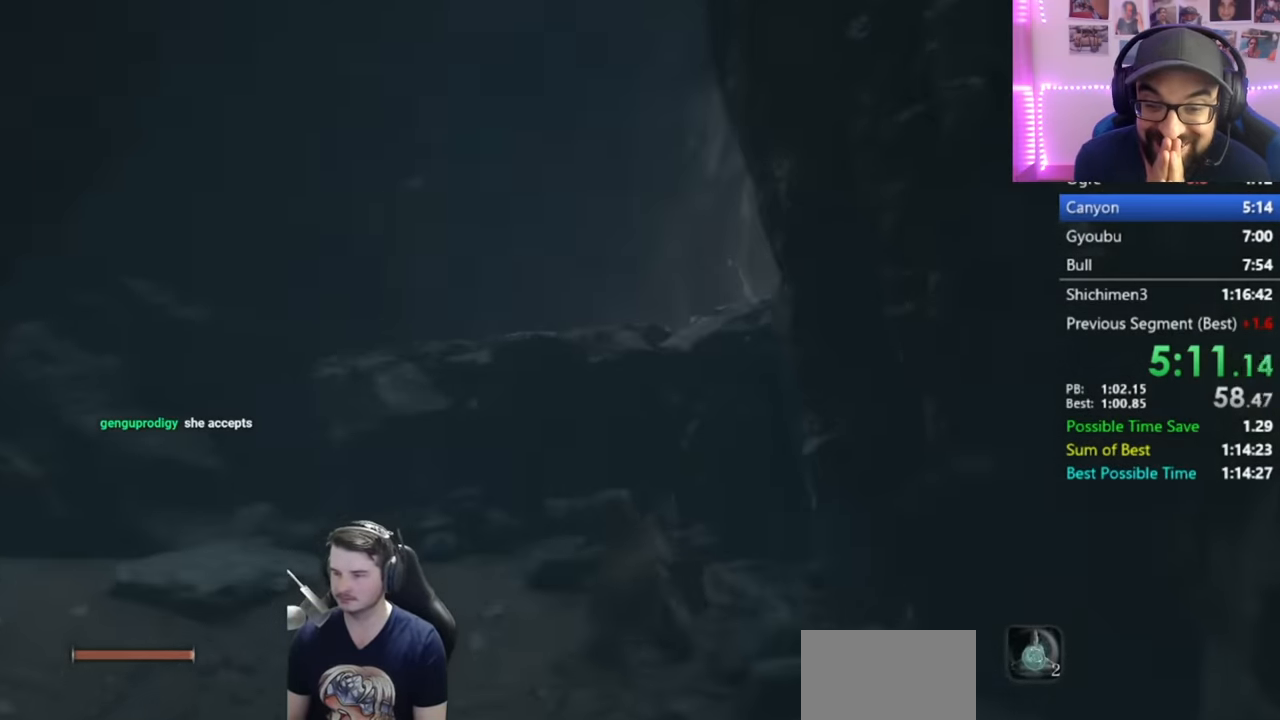
{"buttons": ["B"], "left_stick": "up", "right_stick": "down-right", "button_events": []}
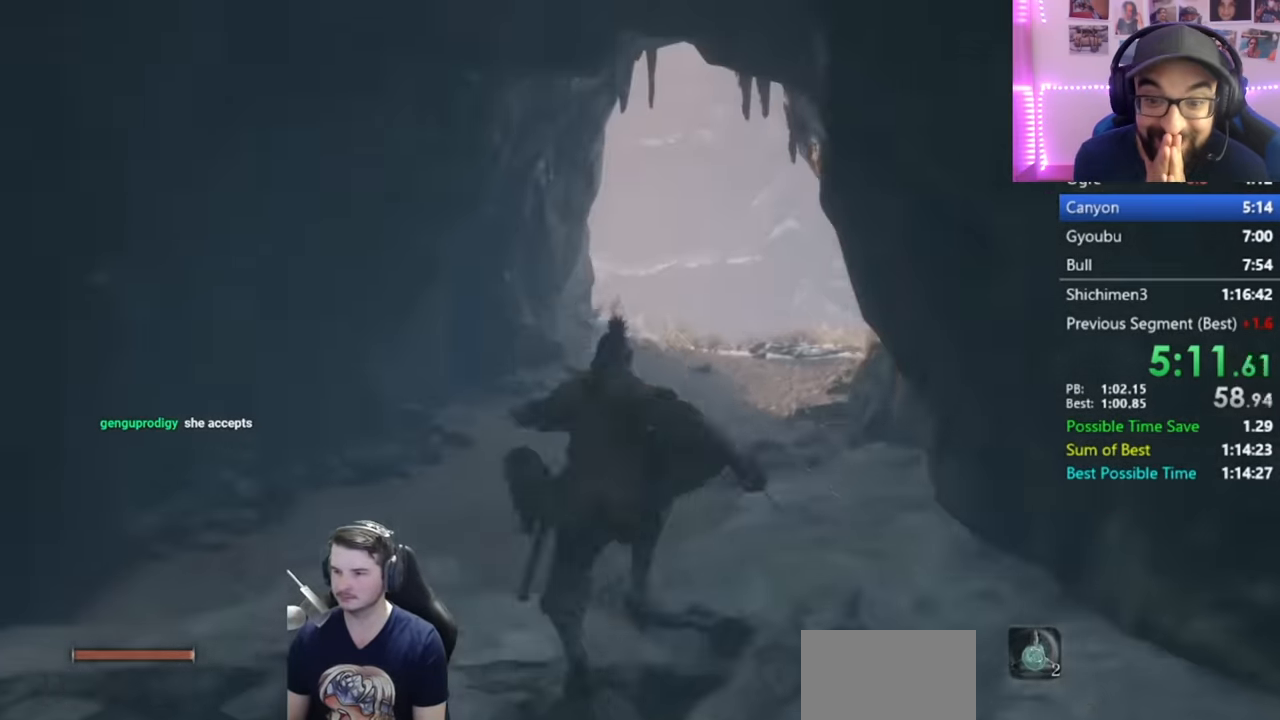
{"buttons": ["B"], "left_stick": "up", "right_stick": "down", "button_events": []}
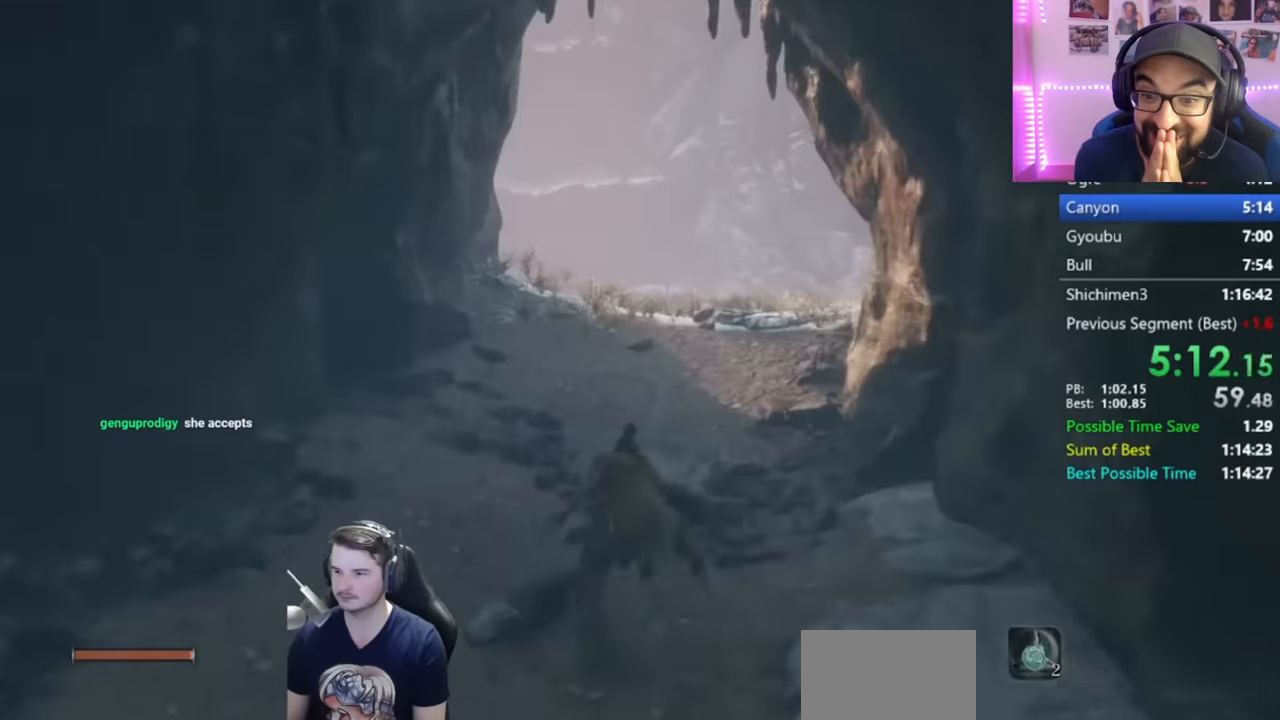
{"buttons": ["B"], "left_stick": "up", "right_stick": "center", "button_events": []}
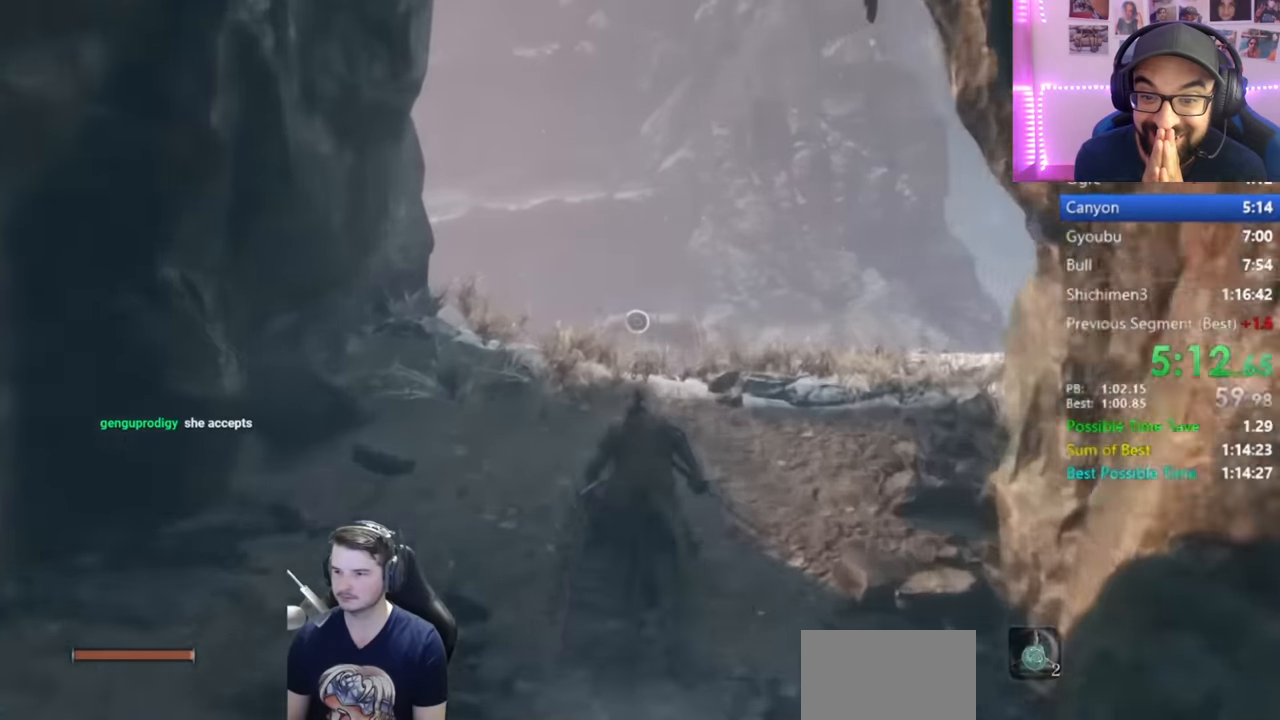
{"buttons": [], "left_stick": "up", "right_stick": "center", "button_events": [[167, "A", "down"], [300, "A", "up"], [334, "B", "up"]]}
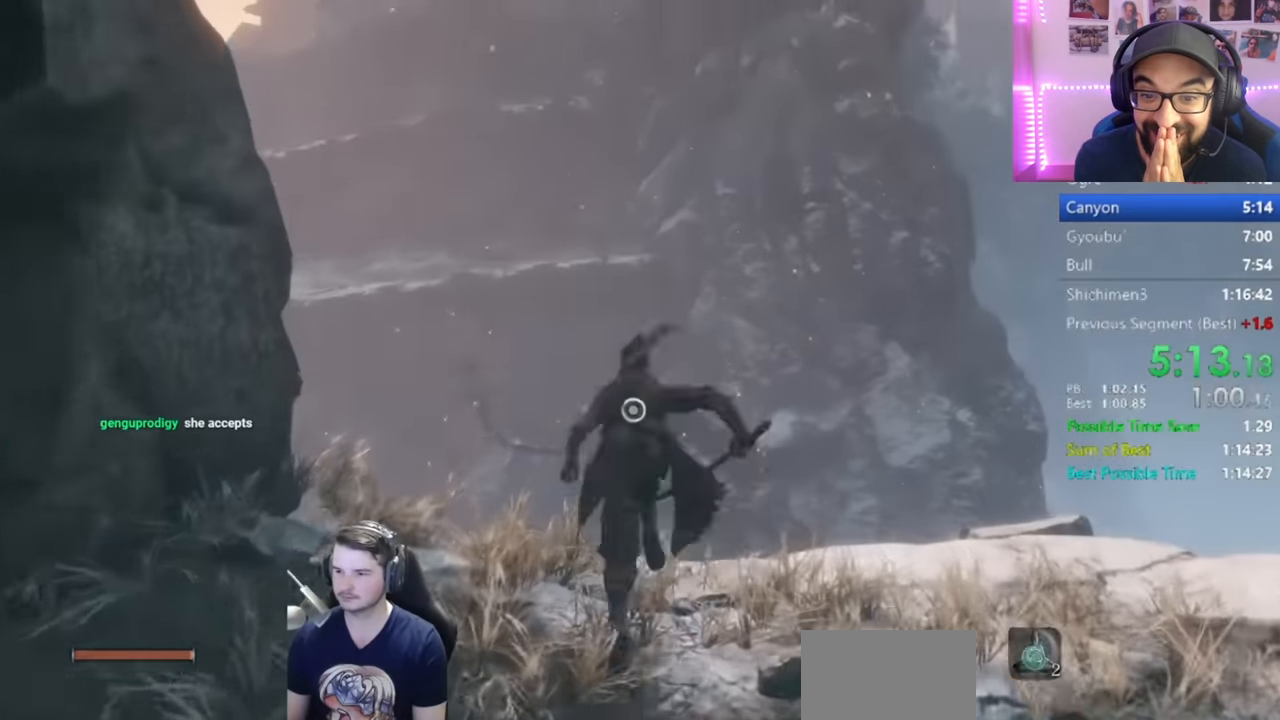
{"buttons": ["L2"], "left_stick": "up", "right_stick": "center", "button_events": [[233, "L2", "down"], [367, "L2", "up"], [450, "L2", "down"]]}
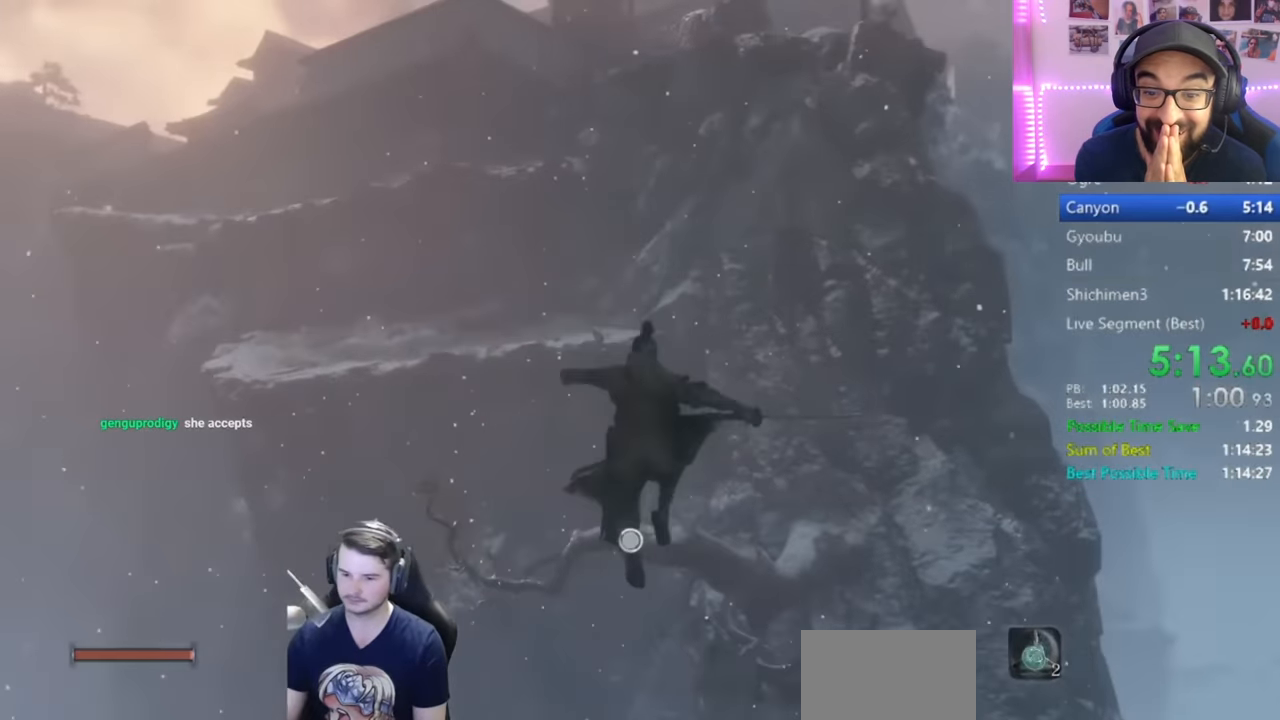
{"buttons": [], "left_stick": "up", "right_stick": "center", "button_events": [[117, "L2", "up"]]}
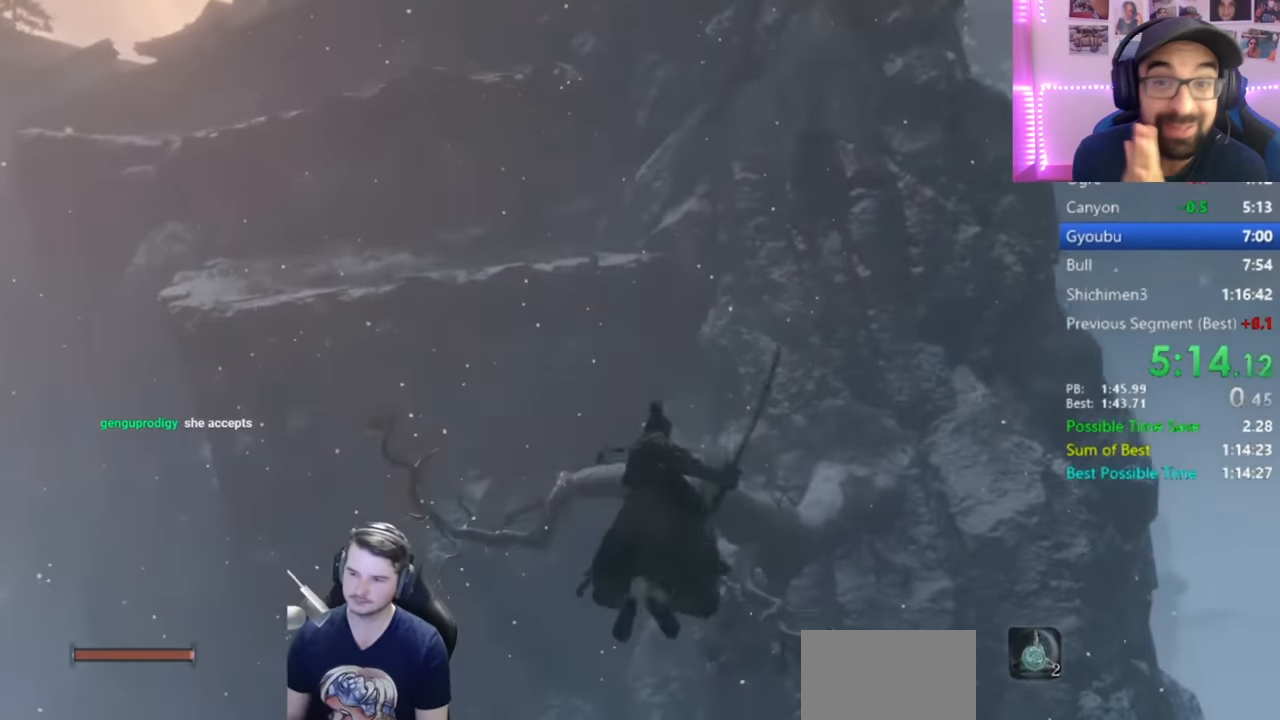
{"buttons": ["L2"], "left_stick": "up", "right_stick": "center", "button_events": [[300, "L2", "down"], [433, "L2", "up"], [483, "L2", "down"]]}
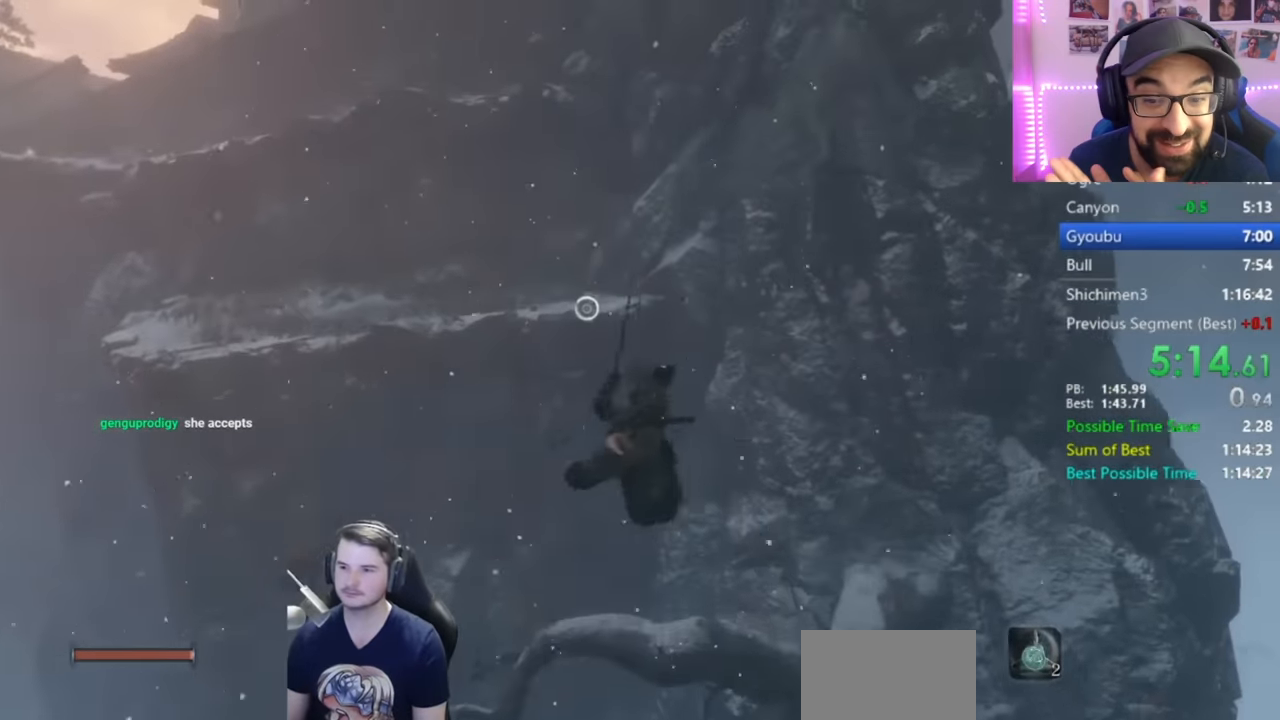
{"buttons": ["L2"], "left_stick": "up", "right_stick": "center", "button_events": [[117, "L2", "up"], [184, "L2", "down"], [300, "L2", "up"], [367, "L2", "down"]]}
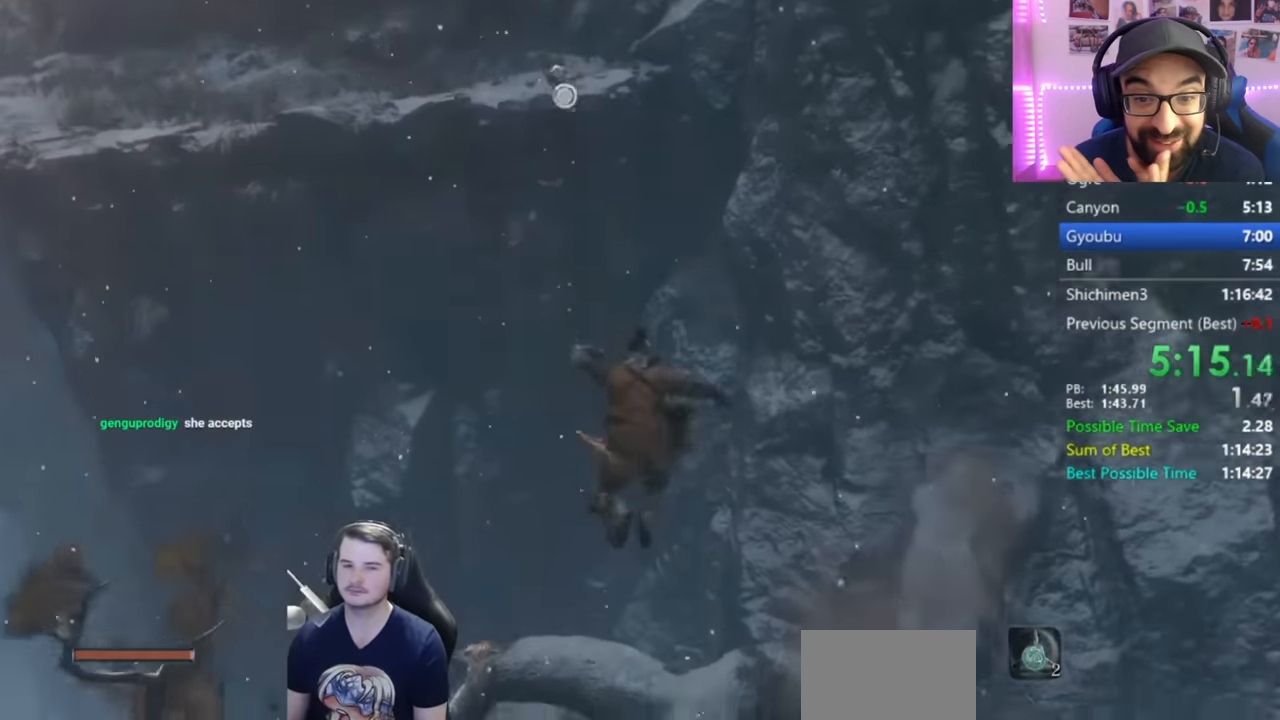
{"buttons": [], "left_stick": "up", "right_stick": "up", "button_events": [[217, "L2", "up"]]}
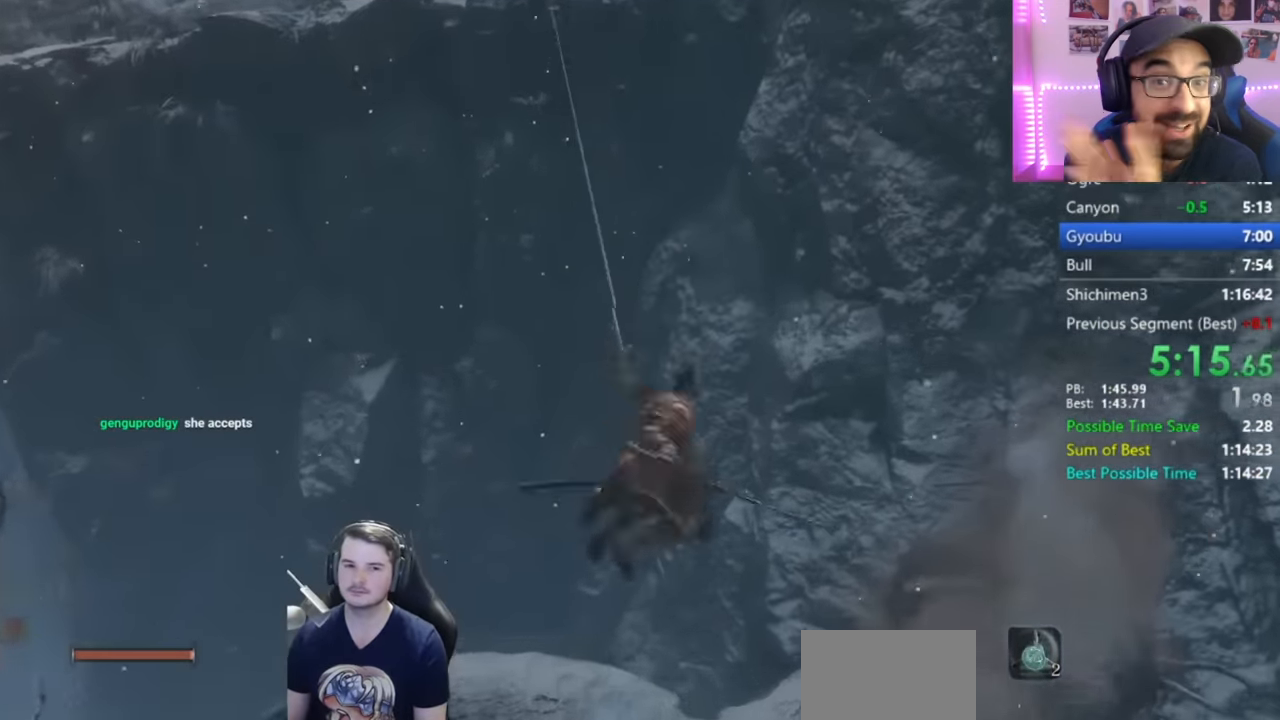
{"buttons": ["L2"], "left_stick": "up", "right_stick": "center", "button_events": [[317, "L2", "down"], [417, "L2", "up"], [484, "L2", "down"]]}